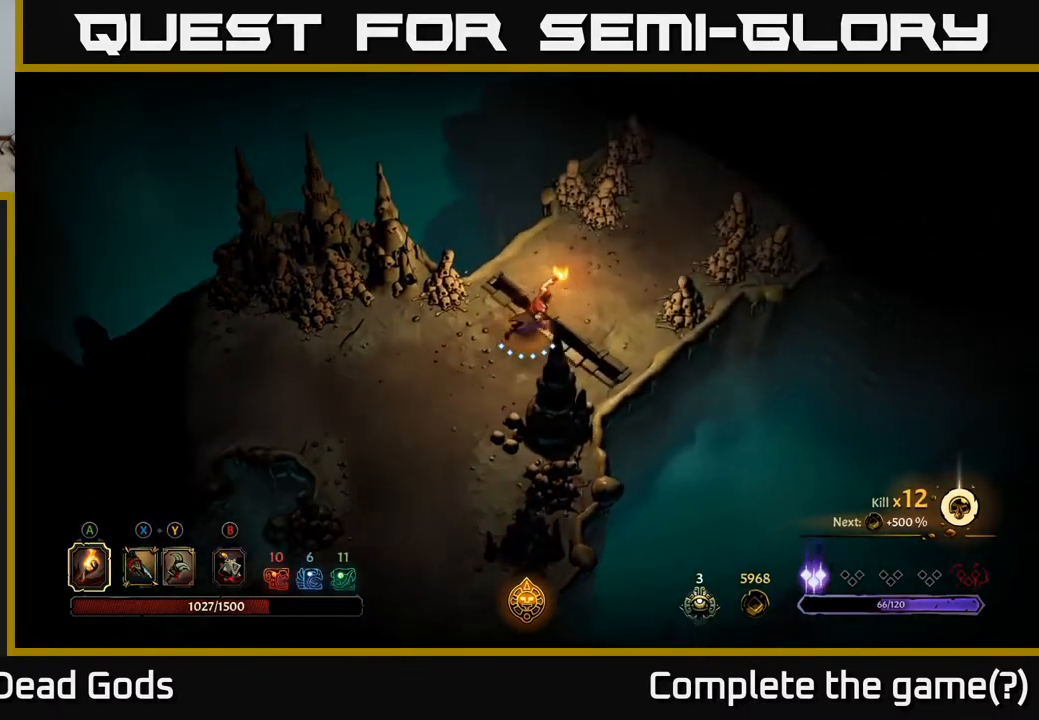
Gameplay with a controller (Xbox layout); each line is a JSON object with the inputs held at the frame after it. "events" lists button and stick changes between this image and that frame as [ms after this image, input, new state], when the widget could be followed in between.
{"buttons": [], "left_stick": "up-right", "right_stick": "center", "events": []}
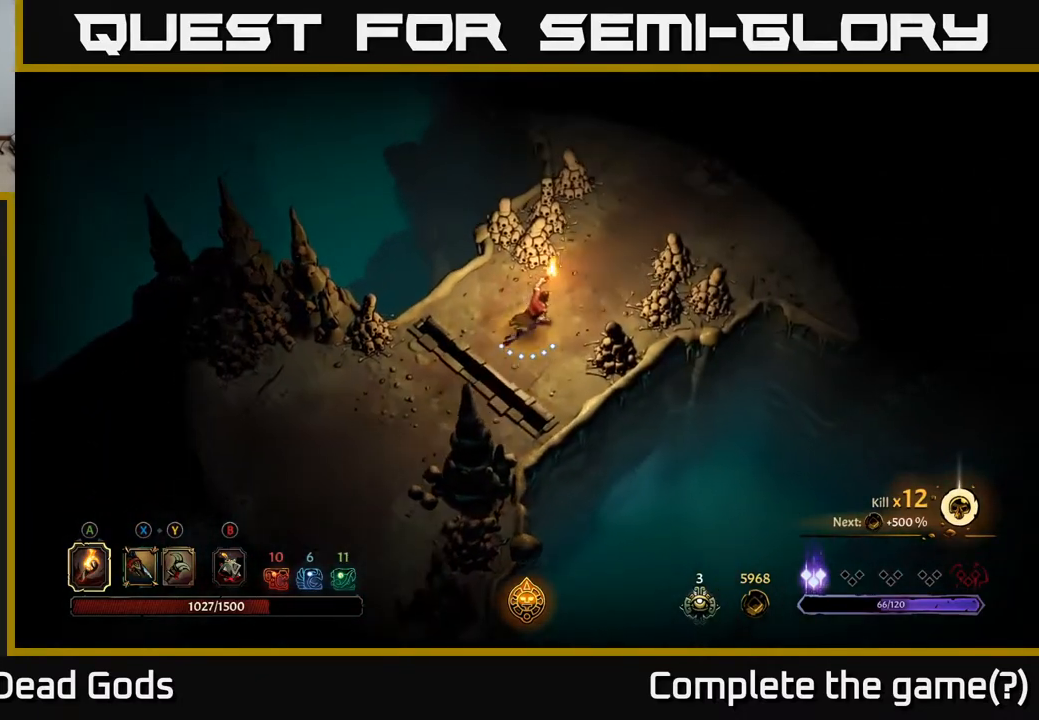
{"buttons": [], "left_stick": "up-right", "right_stick": "center", "events": []}
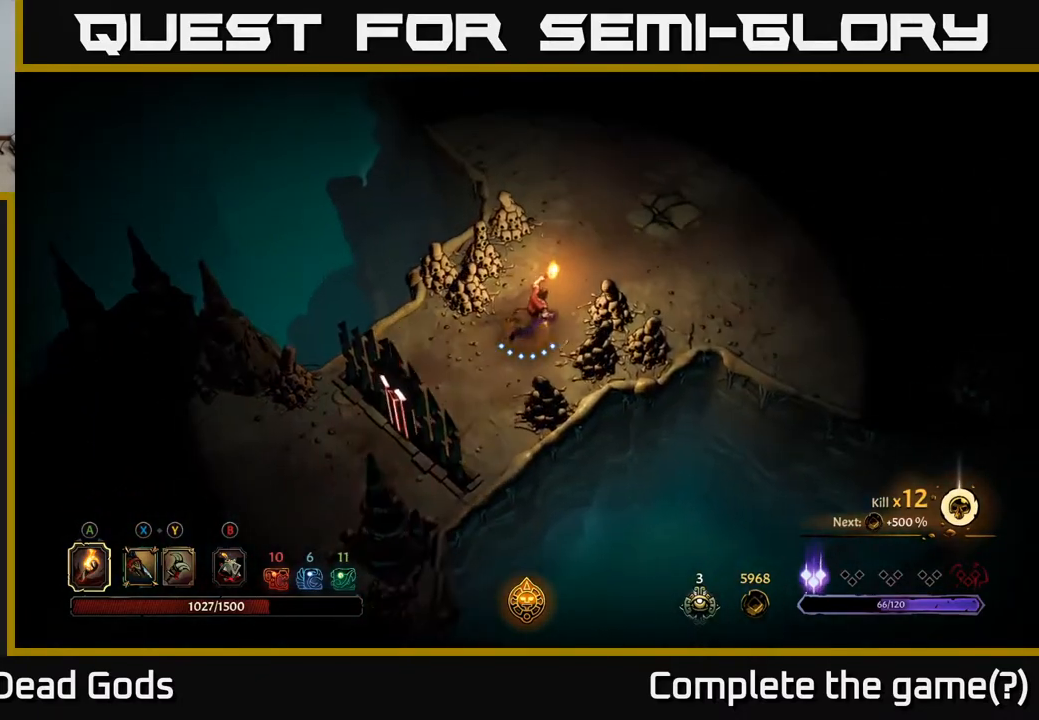
{"buttons": [], "left_stick": "up-right", "right_stick": "center", "events": []}
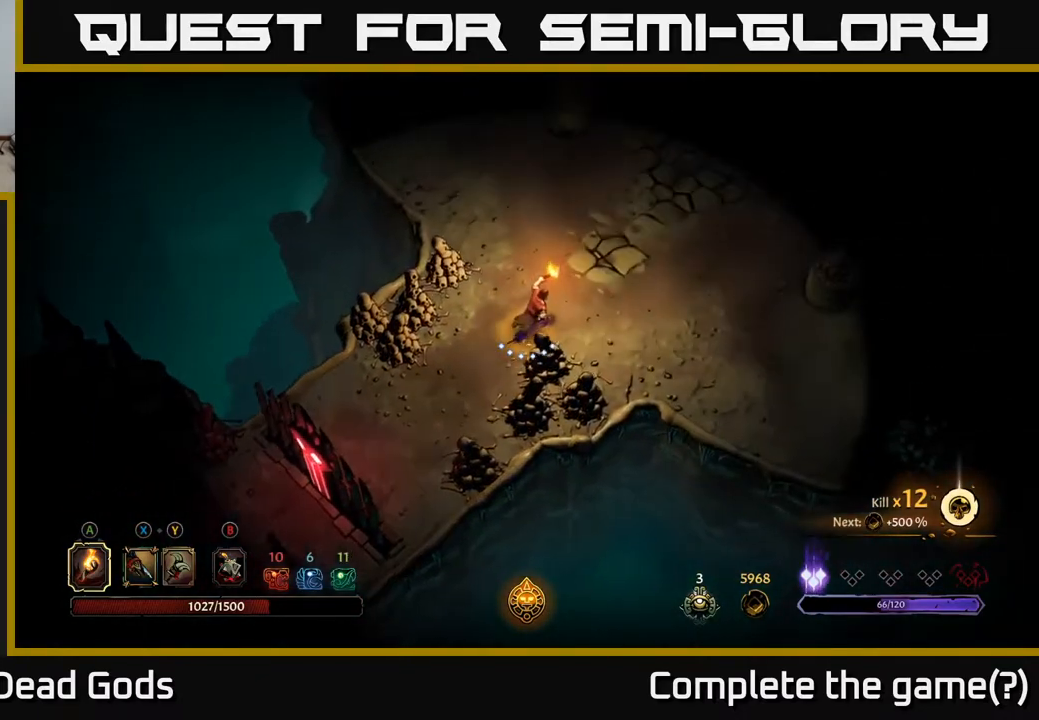
{"buttons": [], "left_stick": "up-right", "right_stick": "center", "events": []}
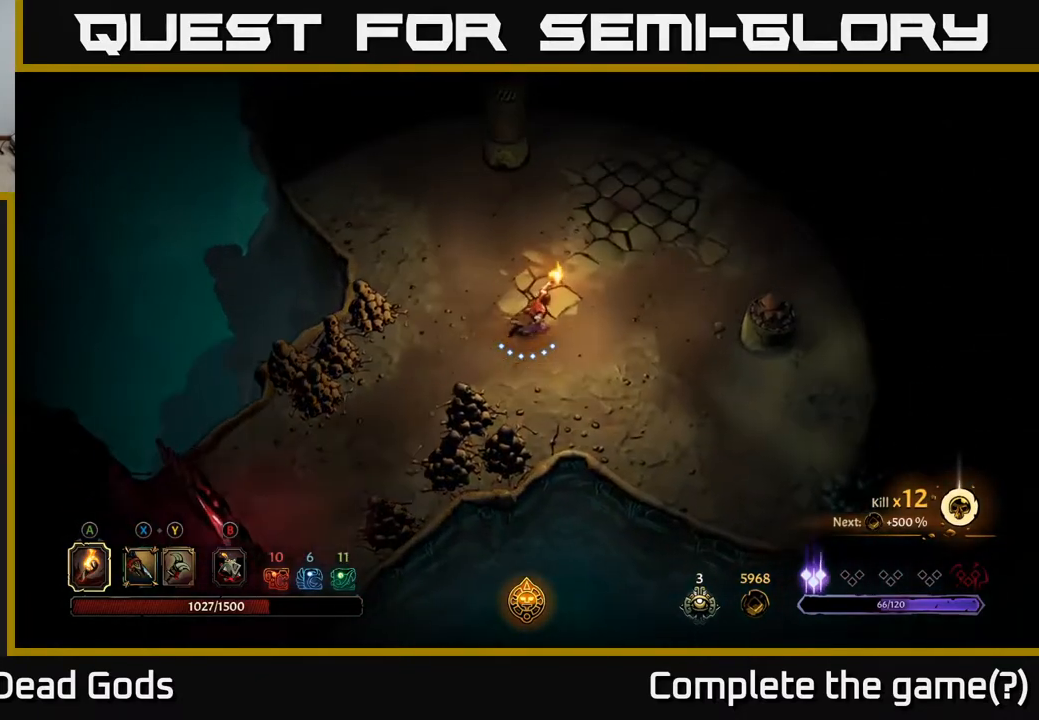
{"buttons": [], "left_stick": "right", "right_stick": "center", "events": [[417, "left_stick", "right"]]}
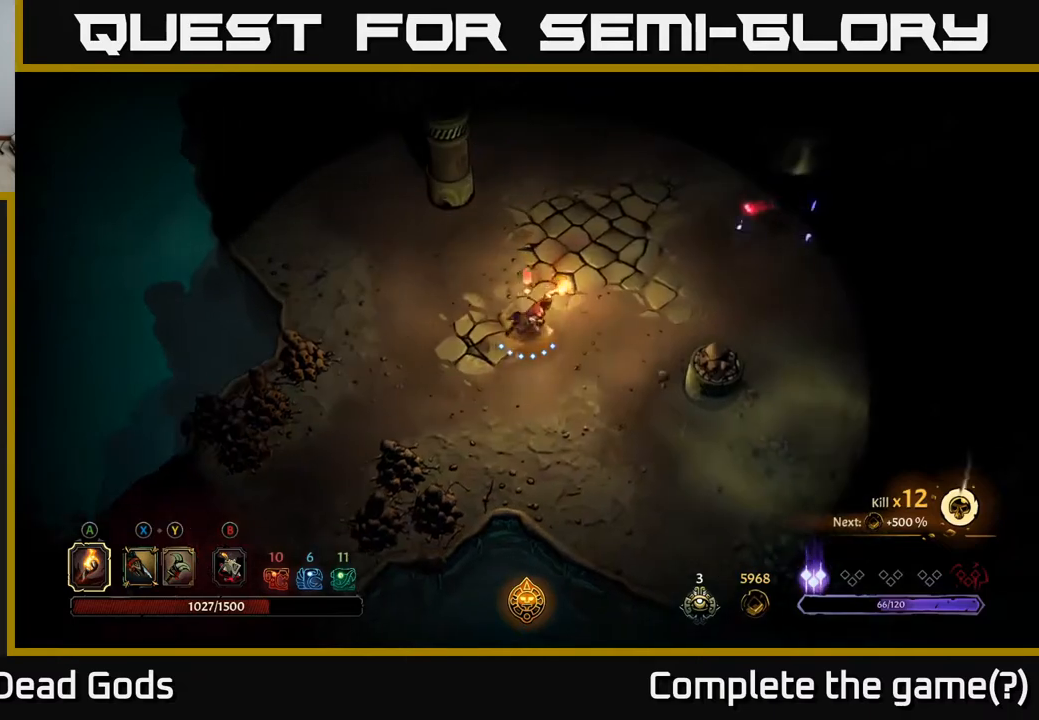
{"buttons": [], "left_stick": "right", "right_stick": "center", "events": [[33, "left_stick", "down-right"], [317, "left_stick", "right"]]}
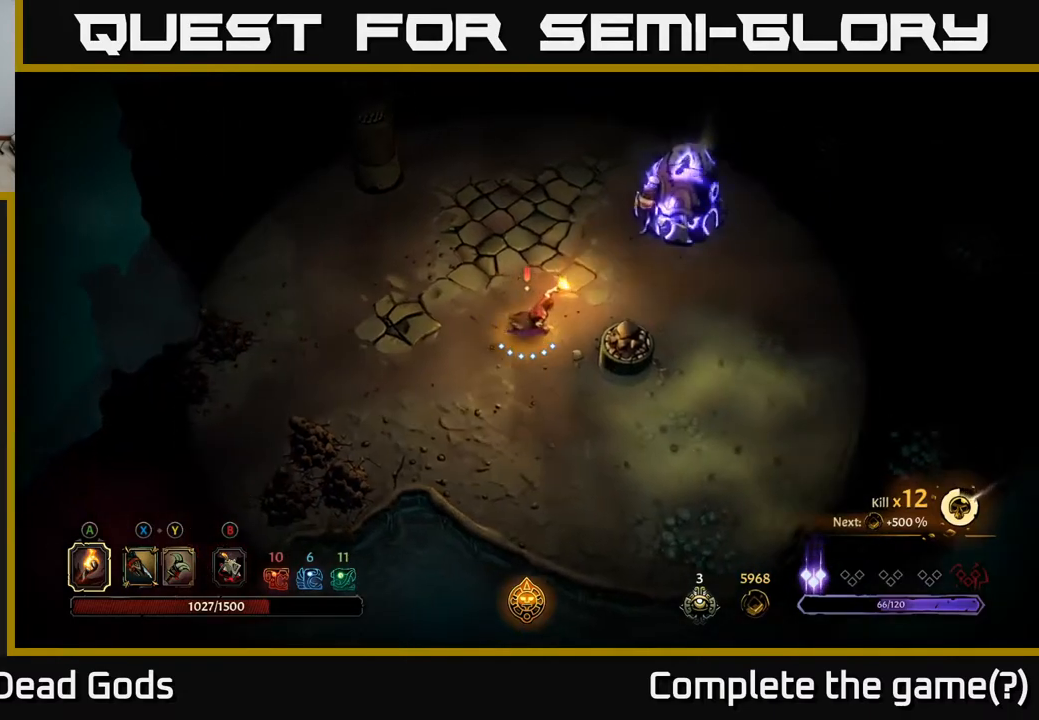
{"buttons": ["Y"], "left_stick": "up-right", "right_stick": "center", "events": [[83, "Y", "down"], [117, "left_stick", "up-right"], [150, "Y", "up"], [300, "Y", "down"]]}
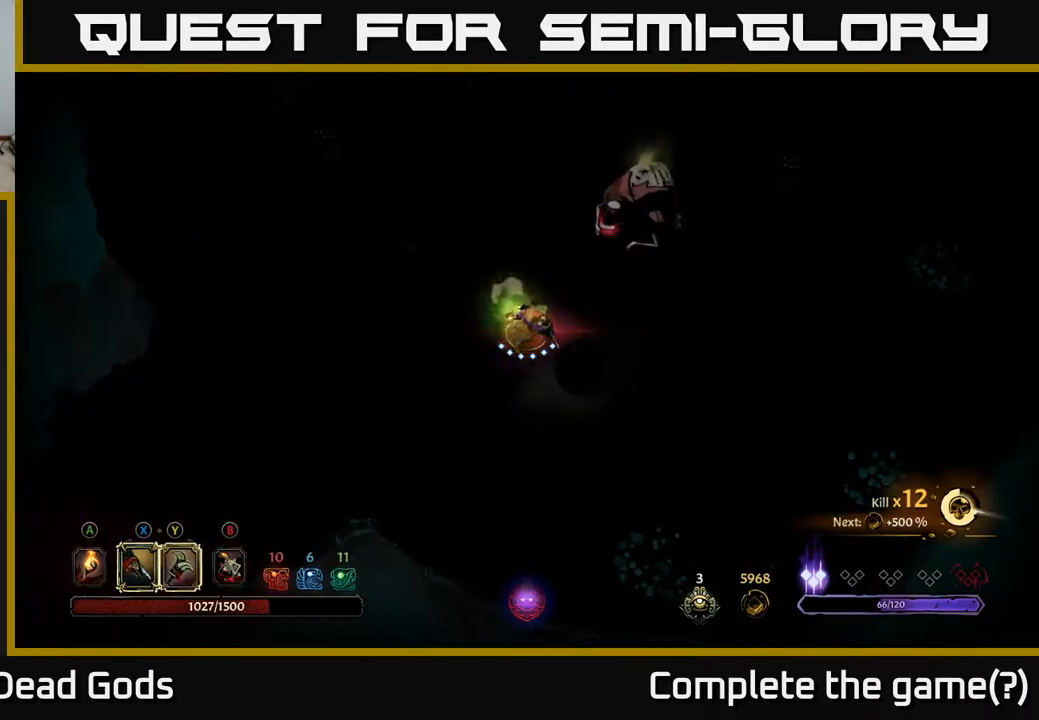
{"buttons": [], "left_stick": "center", "right_stick": "center", "events": [[133, "Y", "up"], [383, "left_stick", "center"]]}
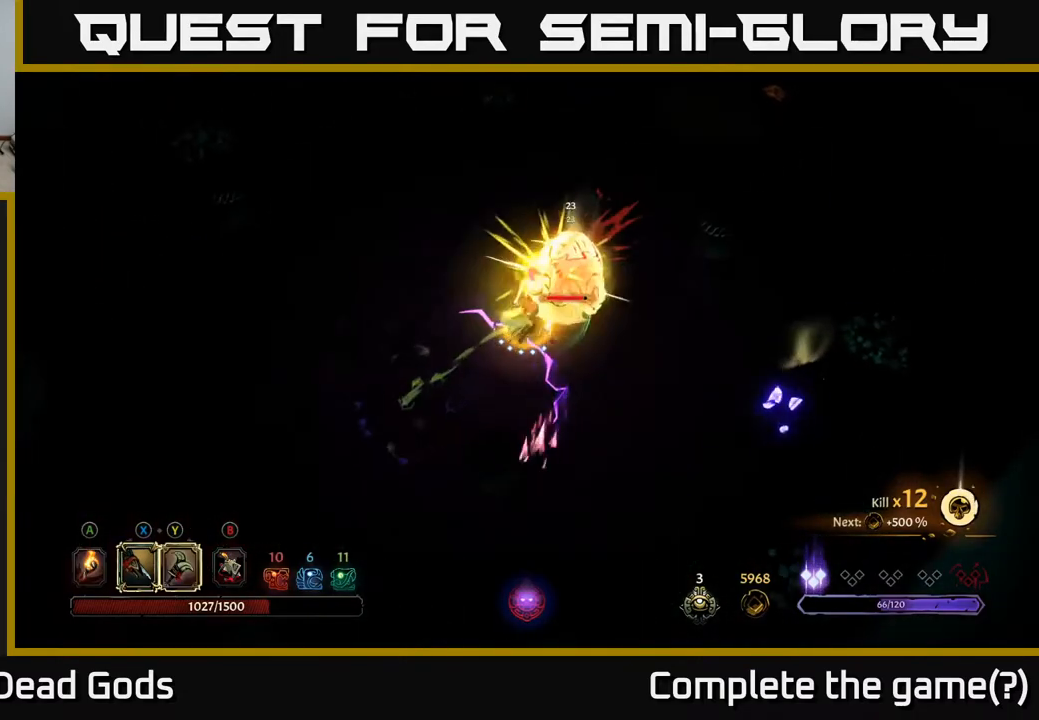
{"buttons": ["X"], "left_stick": "up-right", "right_stick": "center", "events": [[433, "left_stick", "up-right"], [500, "X", "down"]]}
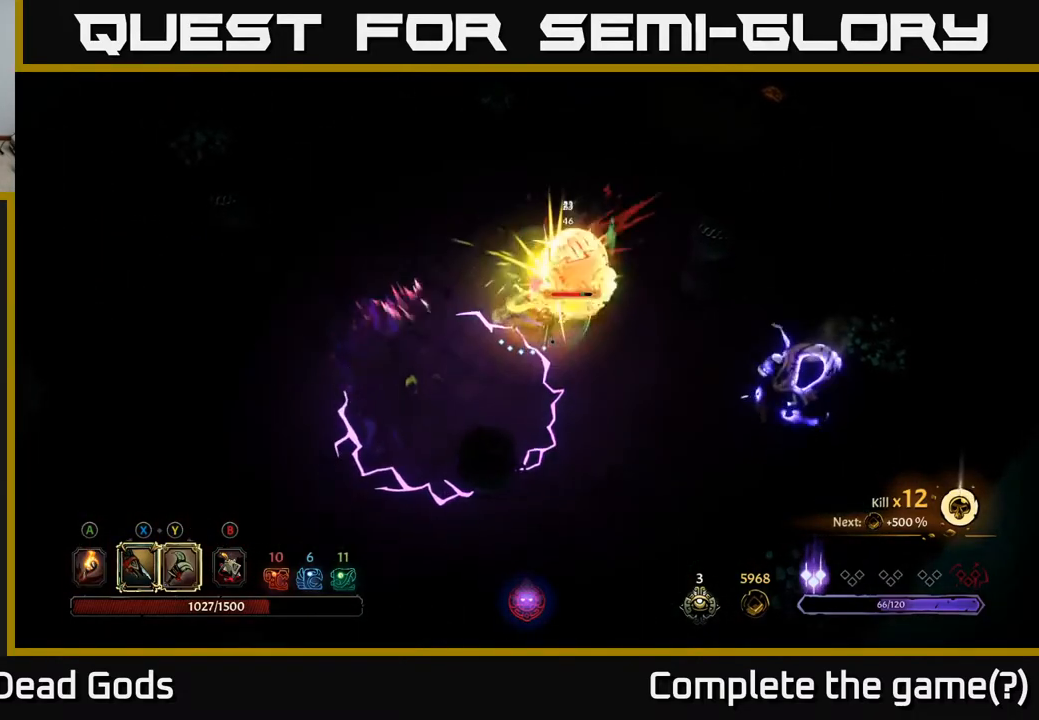
{"buttons": [], "left_stick": "up-right", "right_stick": "center", "events": [[150, "X", "up"], [283, "X", "down"], [400, "X", "up"]]}
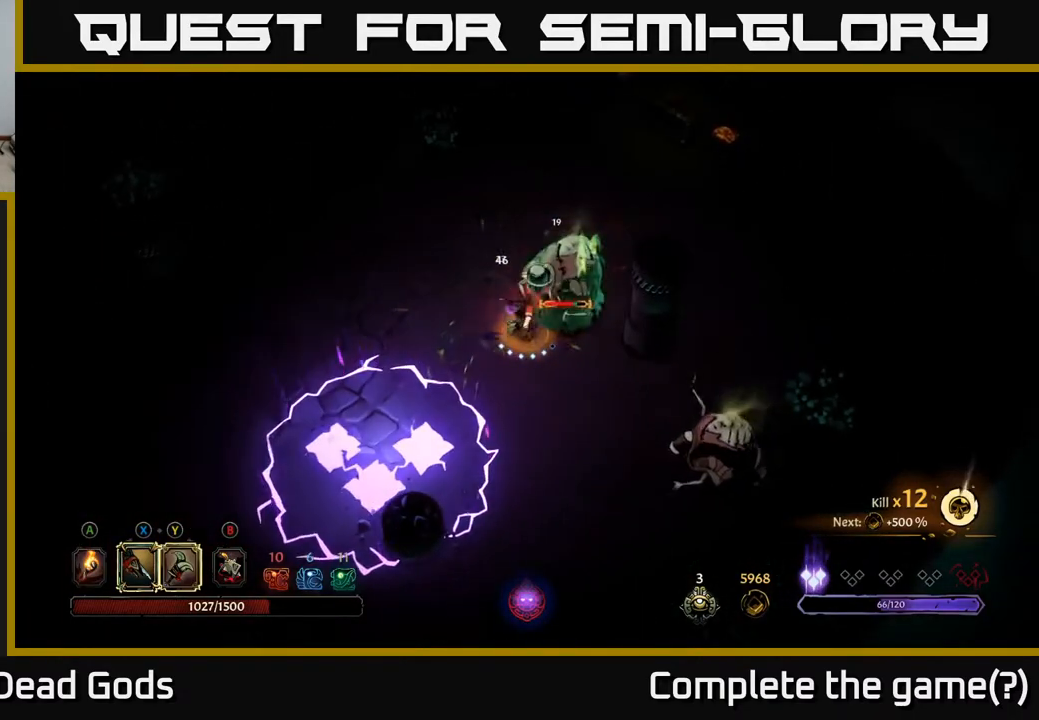
{"buttons": ["X"], "left_stick": "up-right", "right_stick": "center", "events": [[17, "X", "down"], [133, "X", "up"], [233, "X", "down"], [350, "X", "up"], [450, "X", "down"]]}
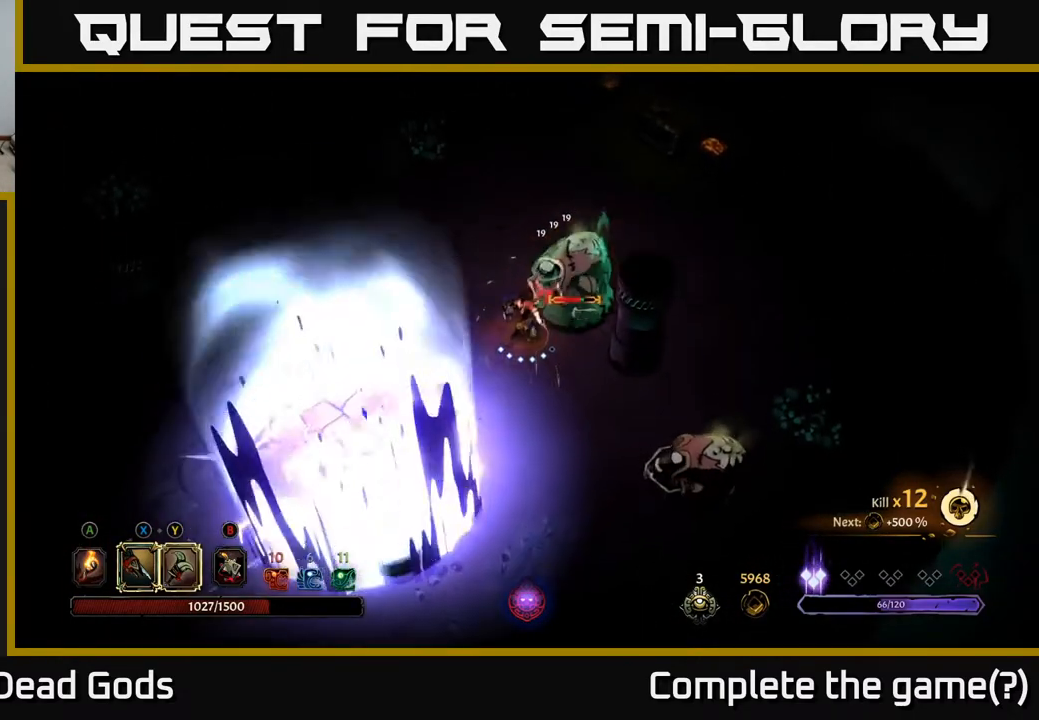
{"buttons": [], "left_stick": "center", "right_stick": "center", "events": [[67, "X", "up"], [150, "X", "down"], [283, "X", "up"], [400, "left_stick", "center"]]}
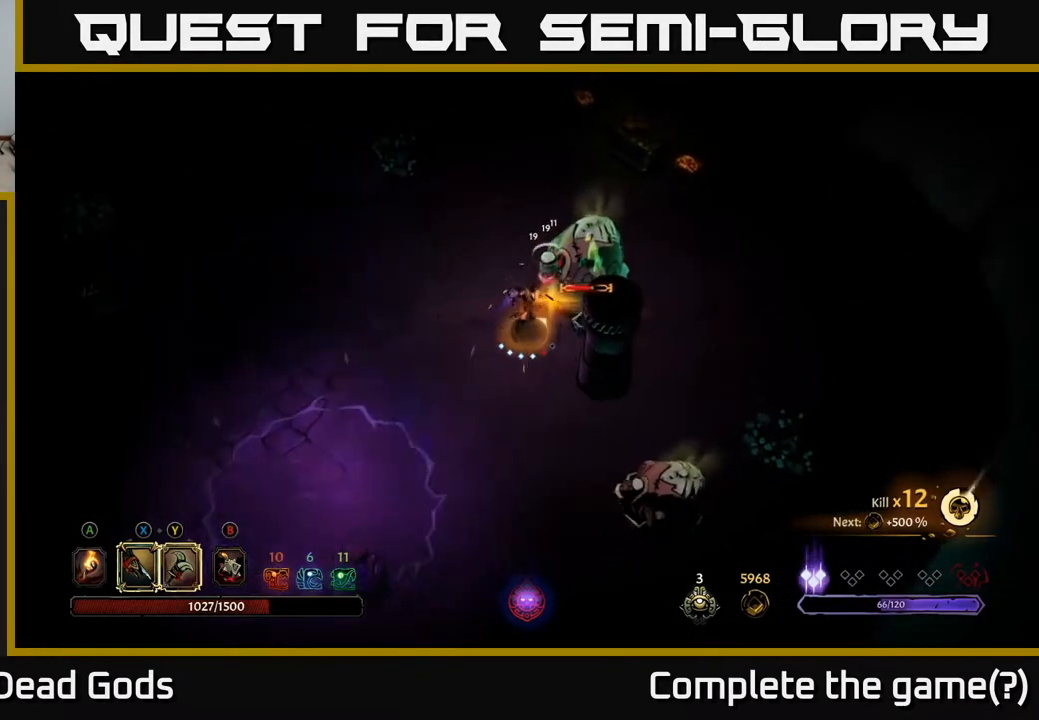
{"buttons": [], "left_stick": "down-left", "right_stick": "center", "events": [[283, "left_stick", "down-left"]]}
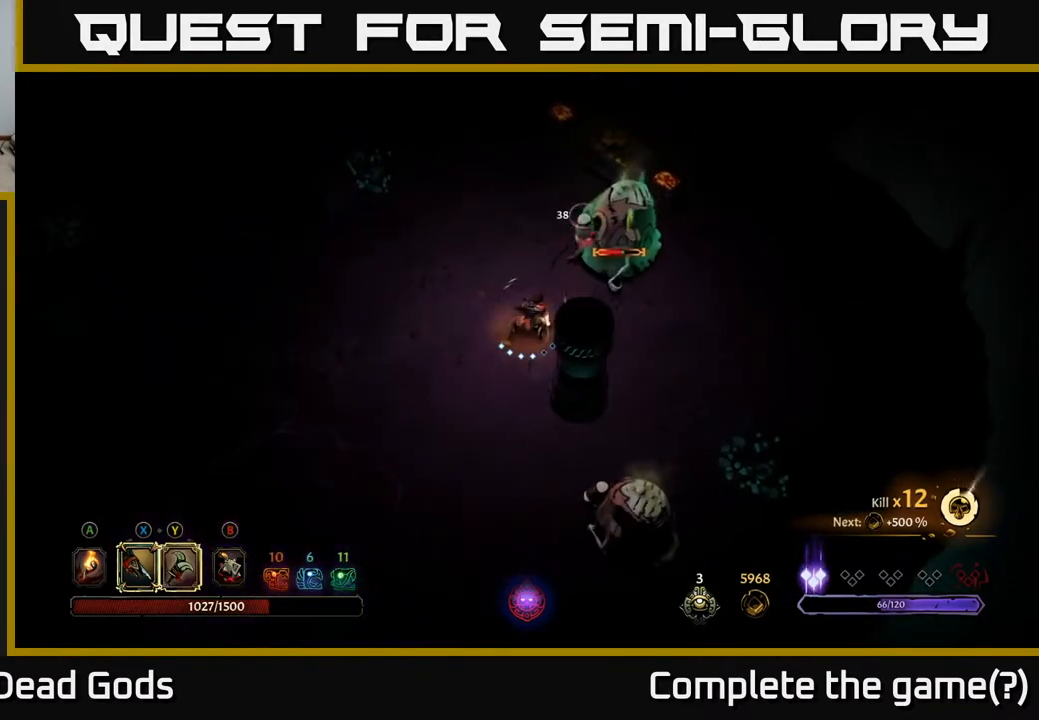
{"buttons": [], "left_stick": "up-right", "right_stick": "center", "events": [[67, "left_stick", "up-left"], [100, "Y", "down"], [183, "left_stick", "up-right"], [300, "Y", "up"]]}
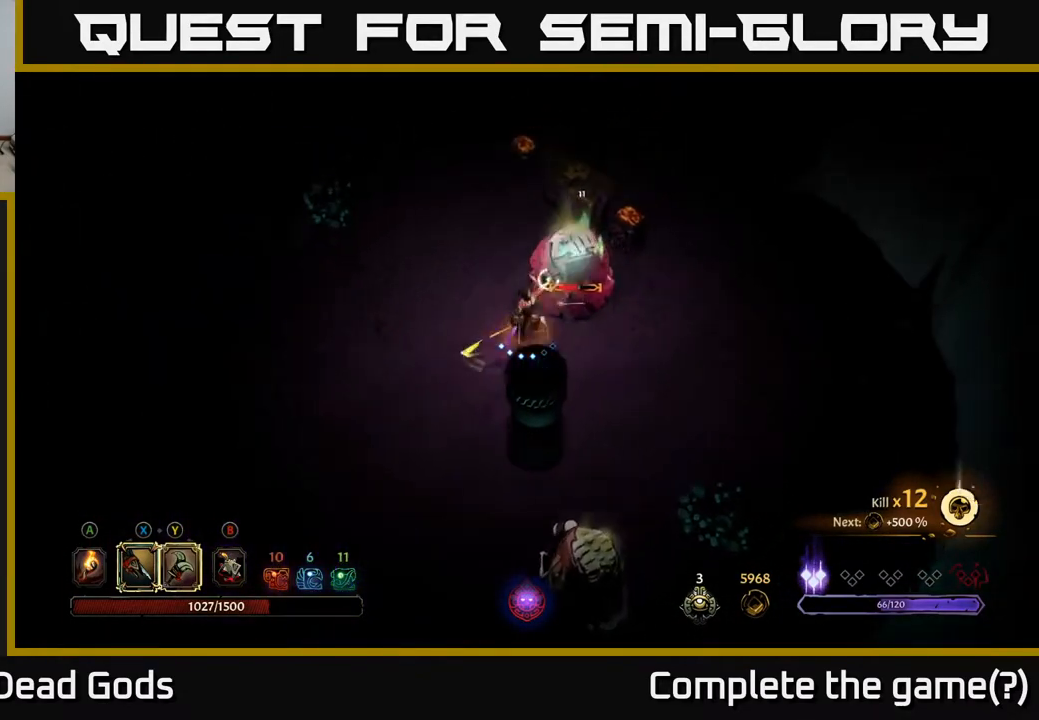
{"buttons": [], "left_stick": "left", "right_stick": "center", "events": [[100, "Y", "down"], [150, "left_stick", "center"], [217, "Y", "up"], [483, "left_stick", "left"]]}
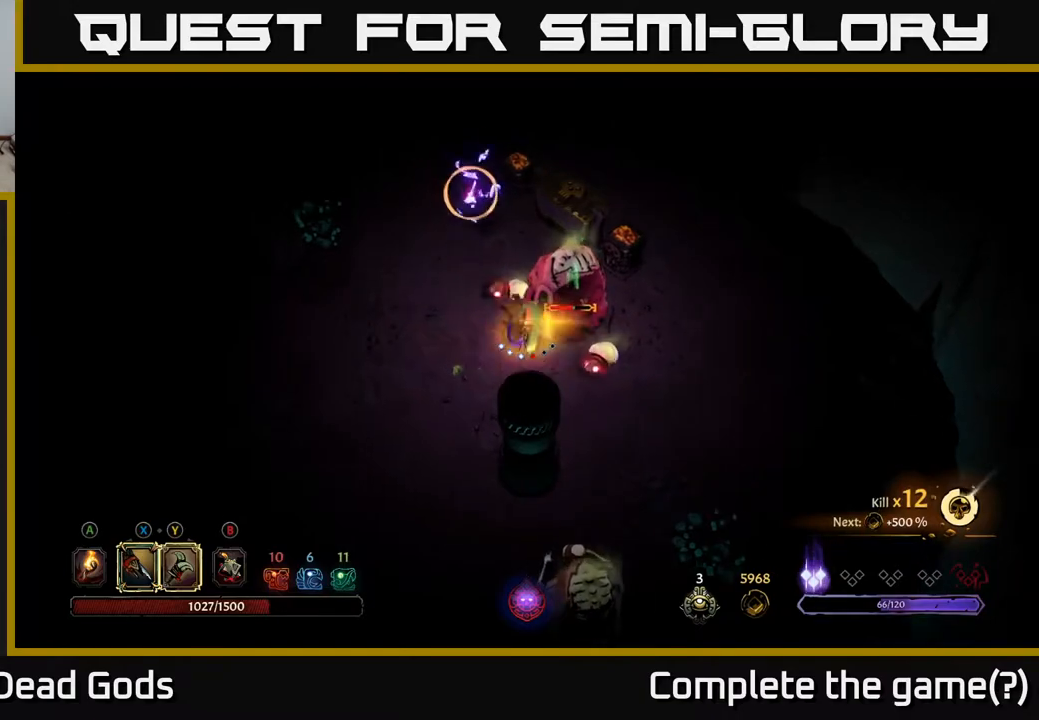
{"buttons": [], "left_stick": "left", "right_stick": "center", "events": [[333, "R2", "down"], [467, "R2", "up"]]}
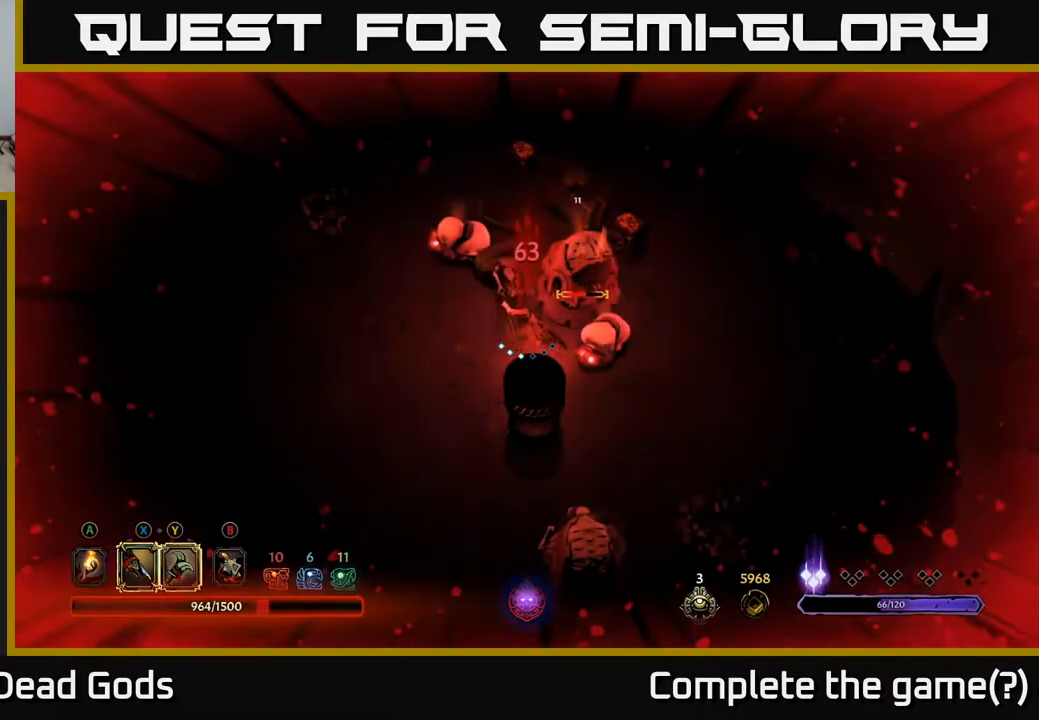
{"buttons": [], "left_stick": "left", "right_stick": "center", "events": []}
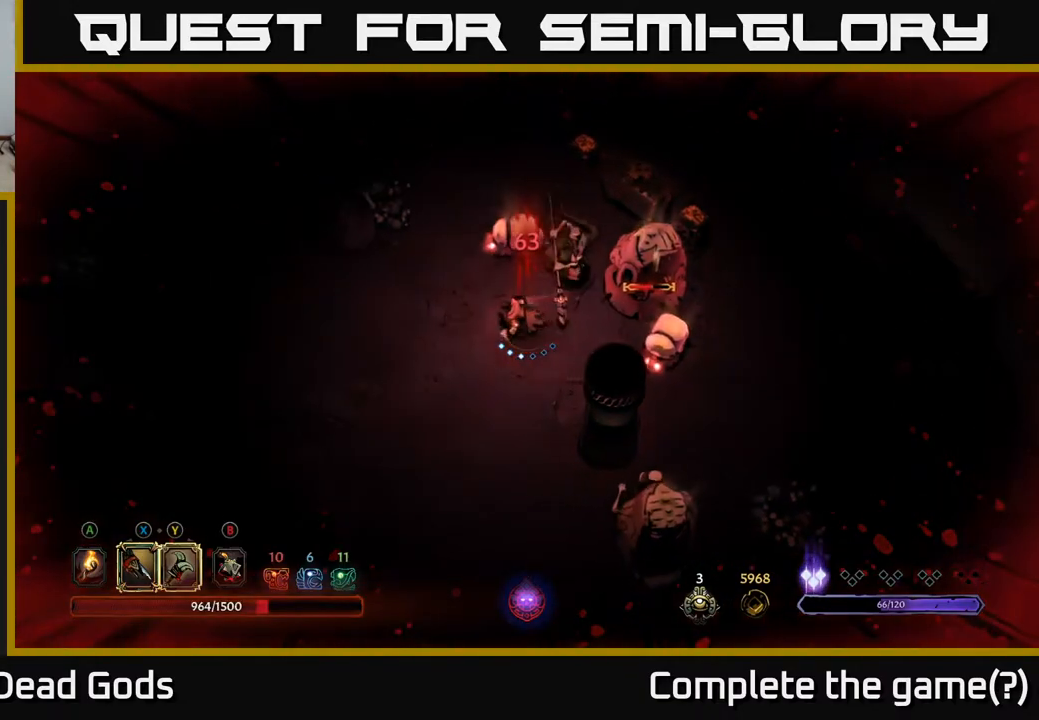
{"buttons": [], "left_stick": "up-right", "right_stick": "center", "events": [[67, "Y", "down"], [67, "left_stick", "up"], [400, "Y", "up"], [483, "left_stick", "up-right"]]}
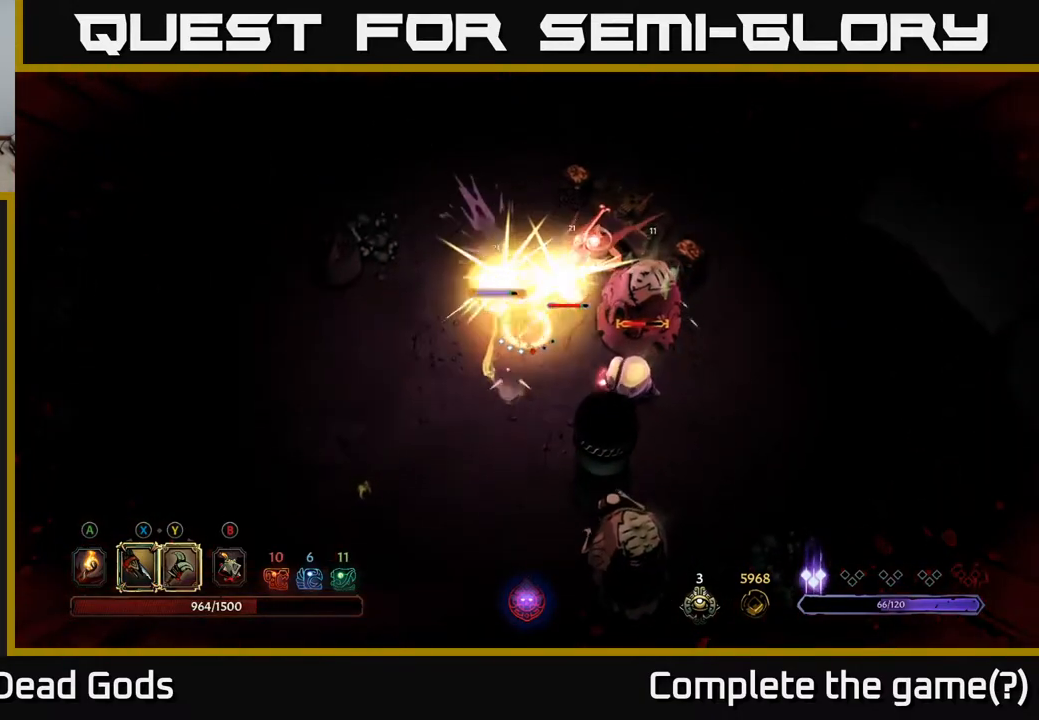
{"buttons": [], "left_stick": "up-right", "right_stick": "center", "events": []}
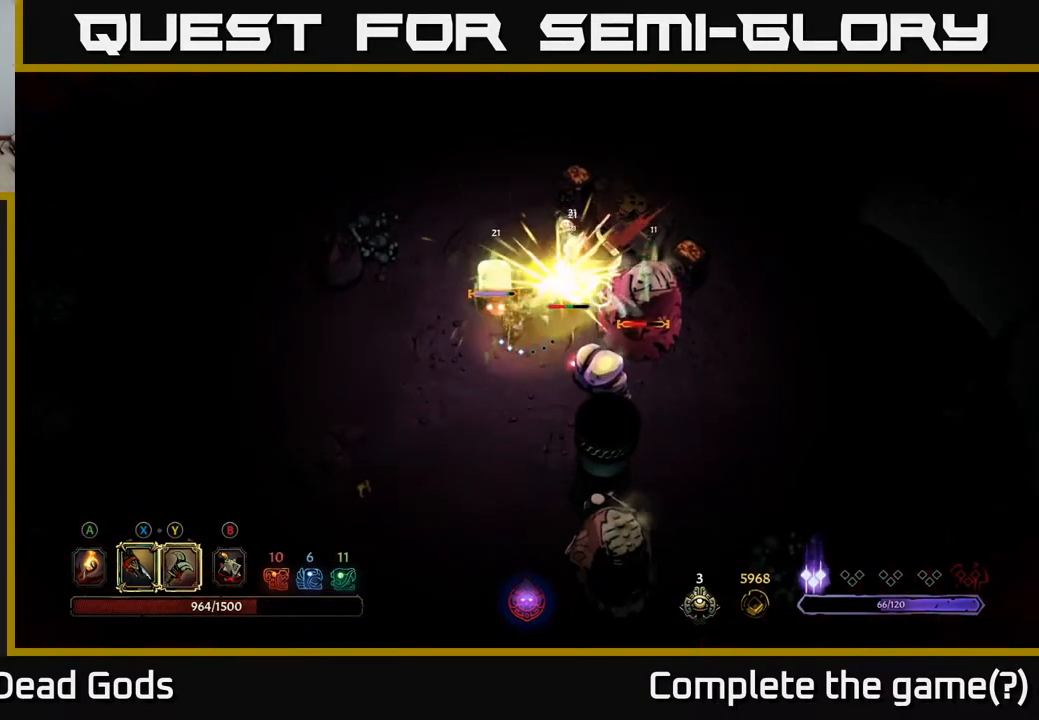
{"buttons": [], "left_stick": "up", "right_stick": "center", "events": [[383, "X", "down"], [433, "left_stick", "up"], [483, "X", "up"]]}
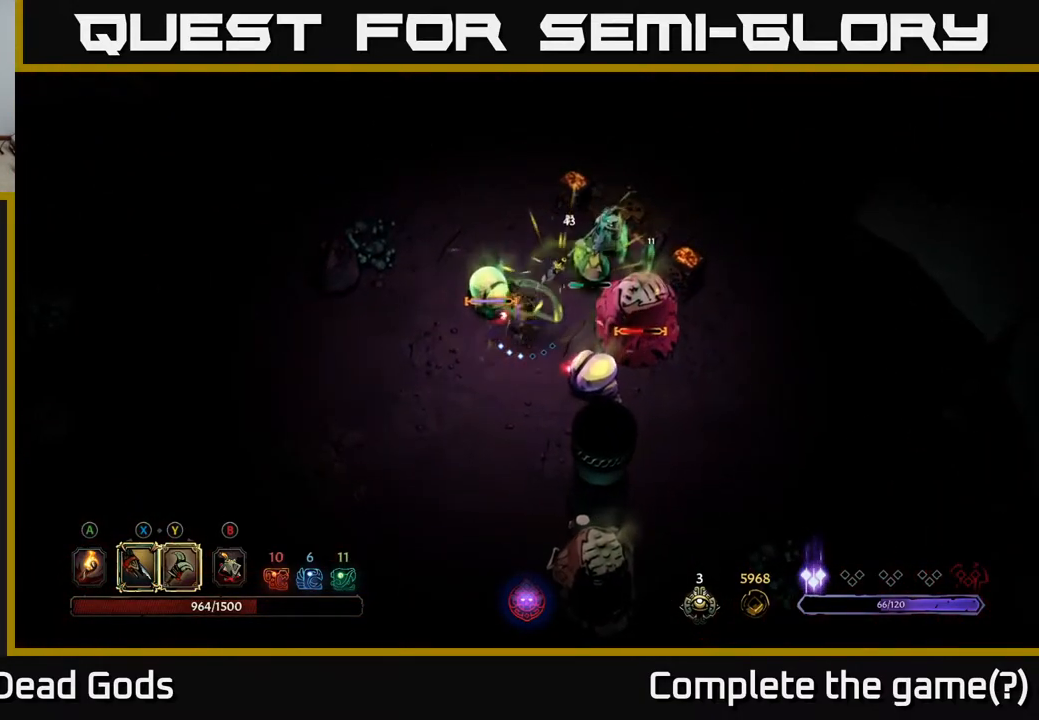
{"buttons": [], "left_stick": "up", "right_stick": "center", "events": [[117, "X", "down"], [217, "X", "up"], [317, "X", "down"], [450, "X", "up"]]}
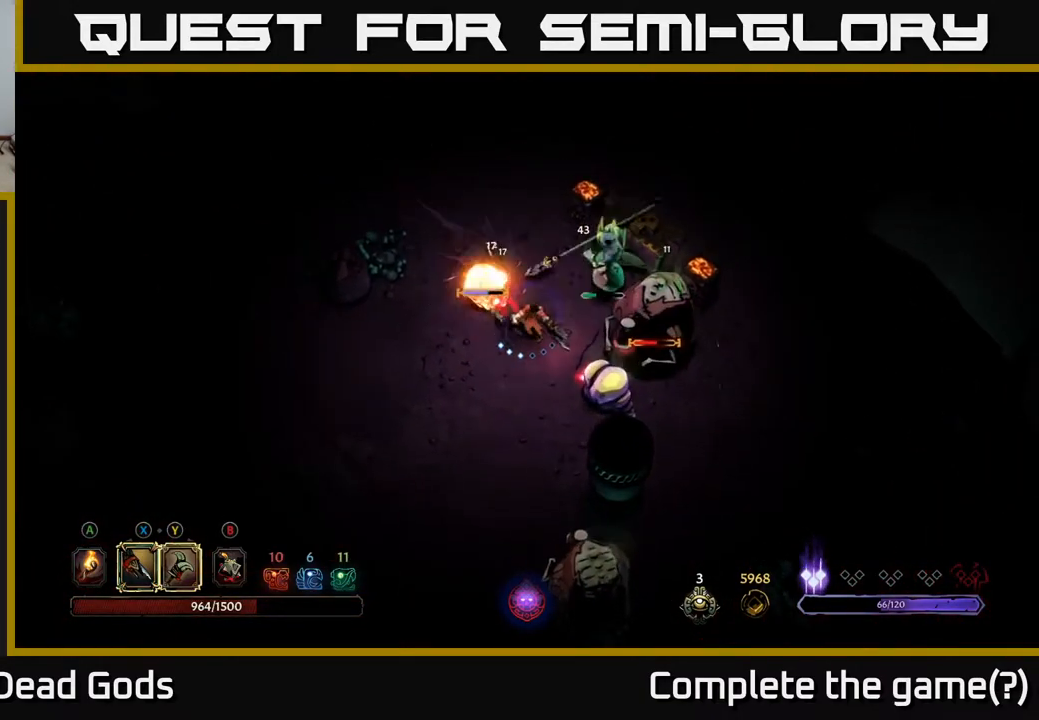
{"buttons": [], "left_stick": "up", "right_stick": "center", "events": [[33, "X", "down"], [150, "X", "up"], [250, "X", "down"], [383, "X", "up"]]}
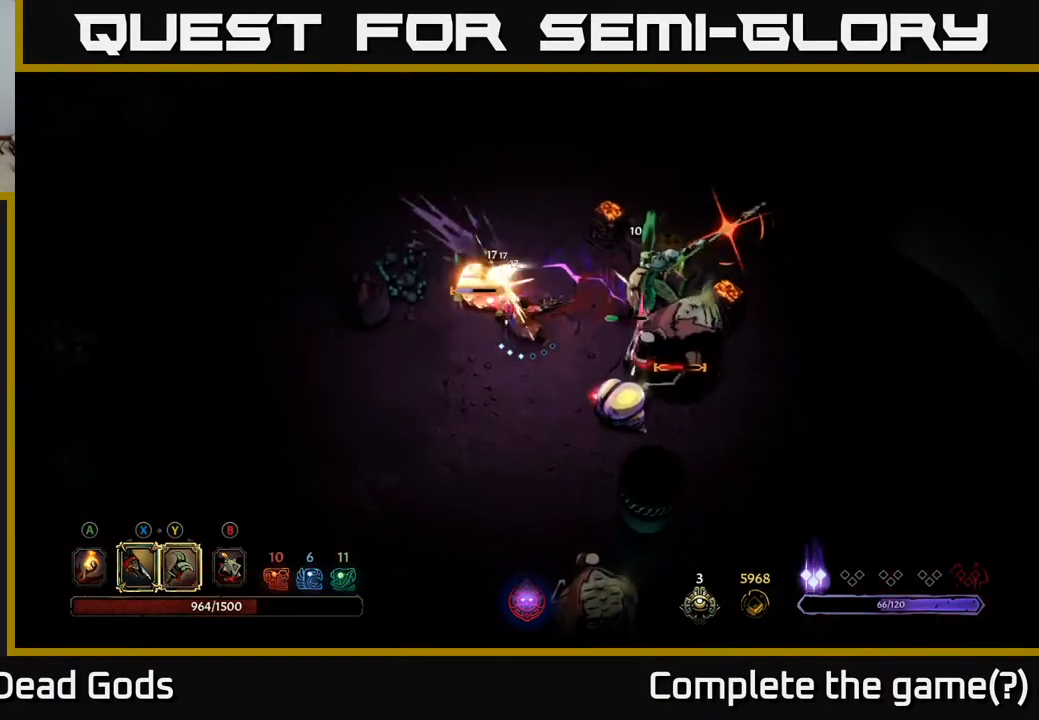
{"buttons": [], "left_stick": "down-left", "right_stick": "center", "events": [[67, "left_stick", "left"], [267, "left_stick", "down-left"], [283, "R2", "down"], [433, "R2", "up"]]}
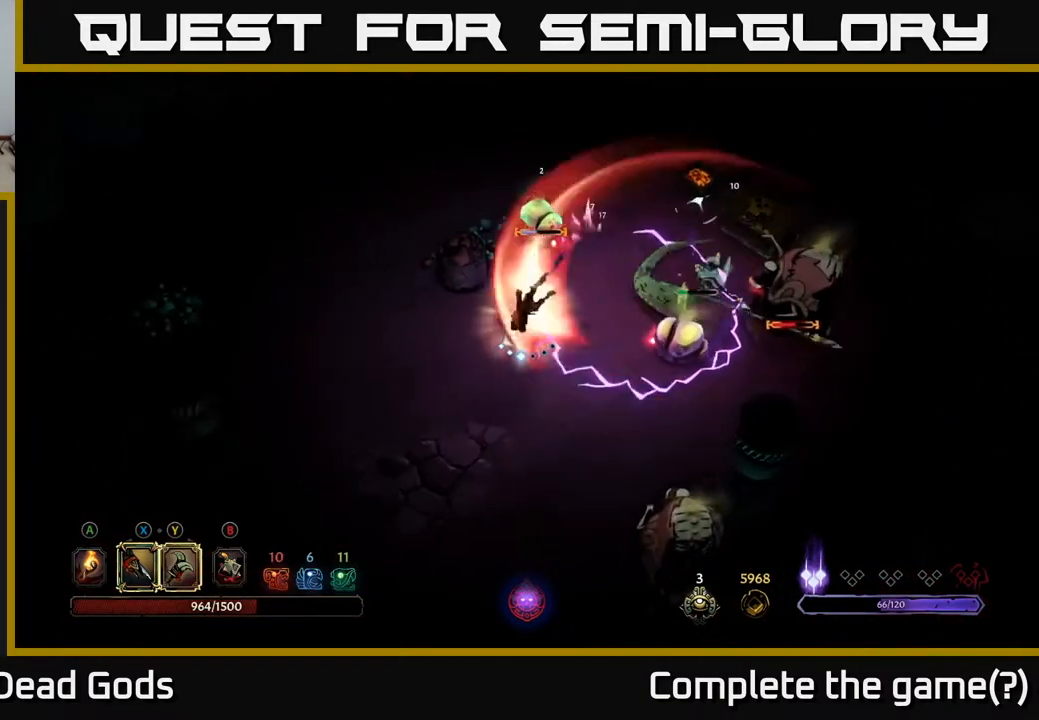
{"buttons": [], "left_stick": "down-left", "right_stick": "center", "events": []}
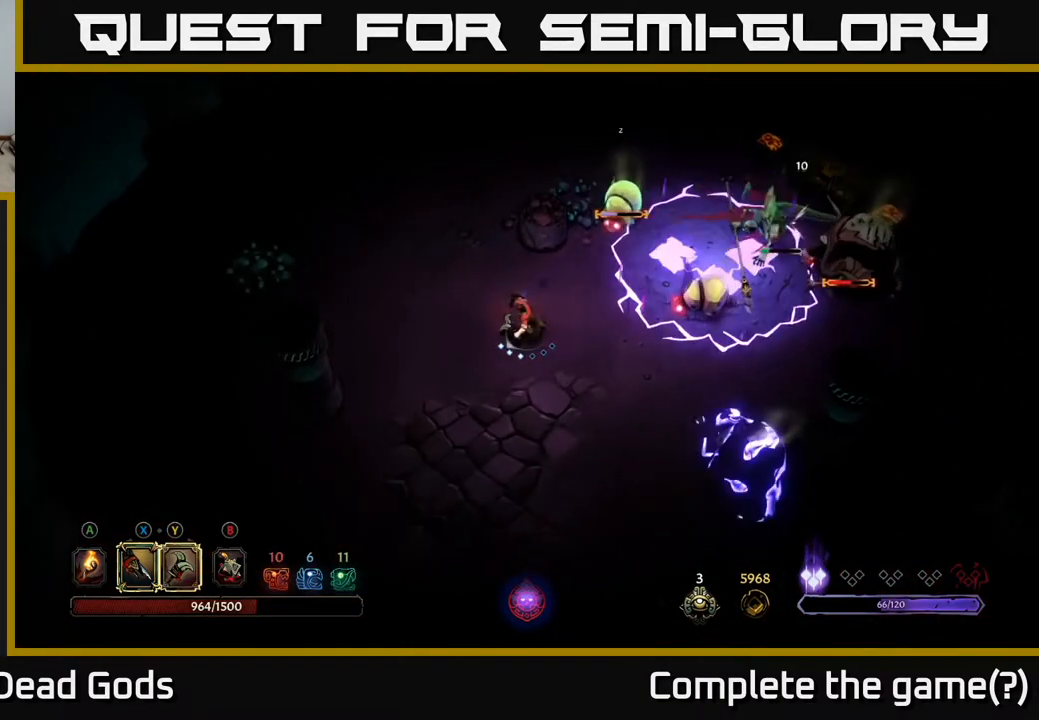
{"buttons": [], "left_stick": "right", "right_stick": "center", "events": [[250, "B", "down"], [300, "B", "up"], [367, "left_stick", "right"], [383, "B", "down"], [450, "B", "up"]]}
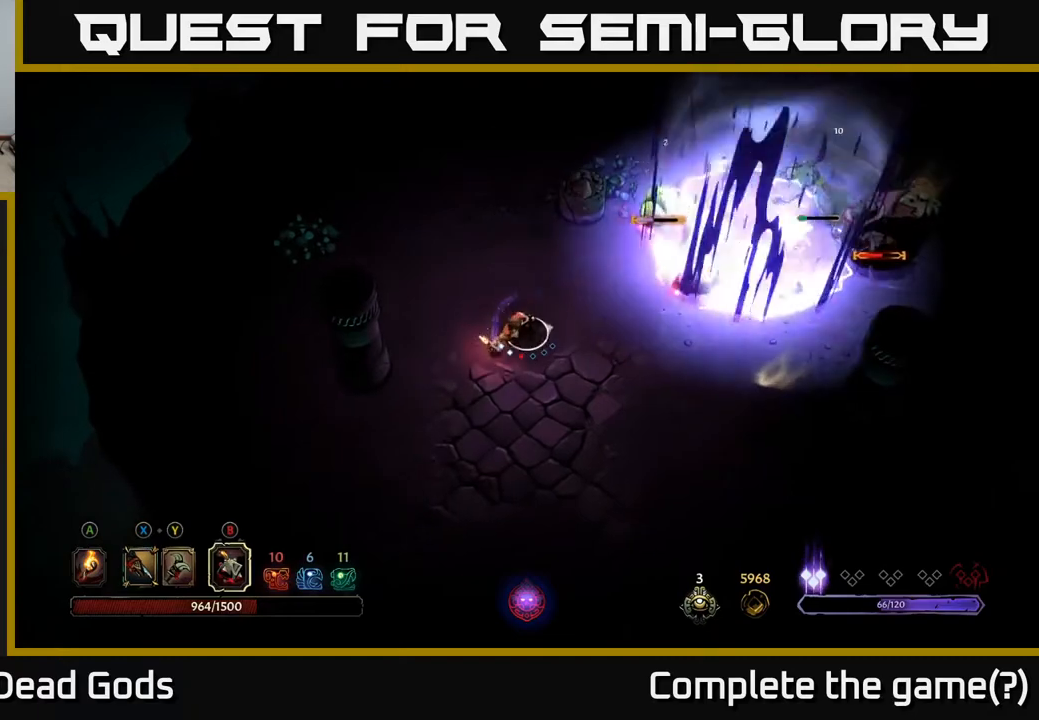
{"buttons": [], "left_stick": "right", "right_stick": "center", "events": []}
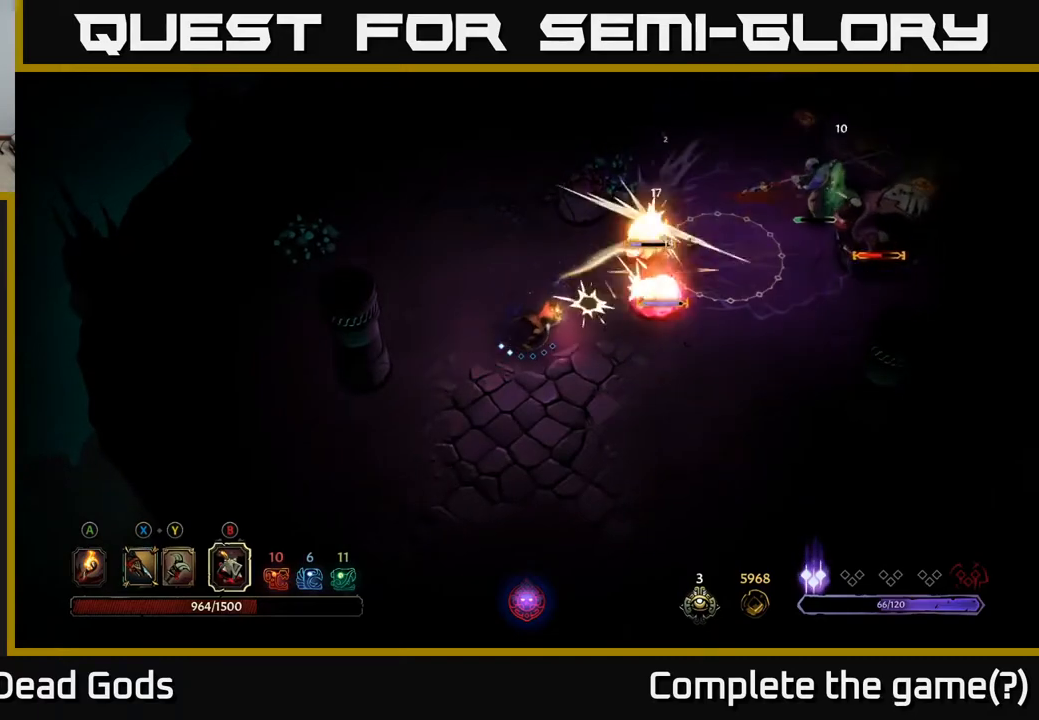
{"buttons": [], "left_stick": "down-left", "right_stick": "center", "events": [[83, "left_stick", "center"], [267, "left_stick", "down-left"]]}
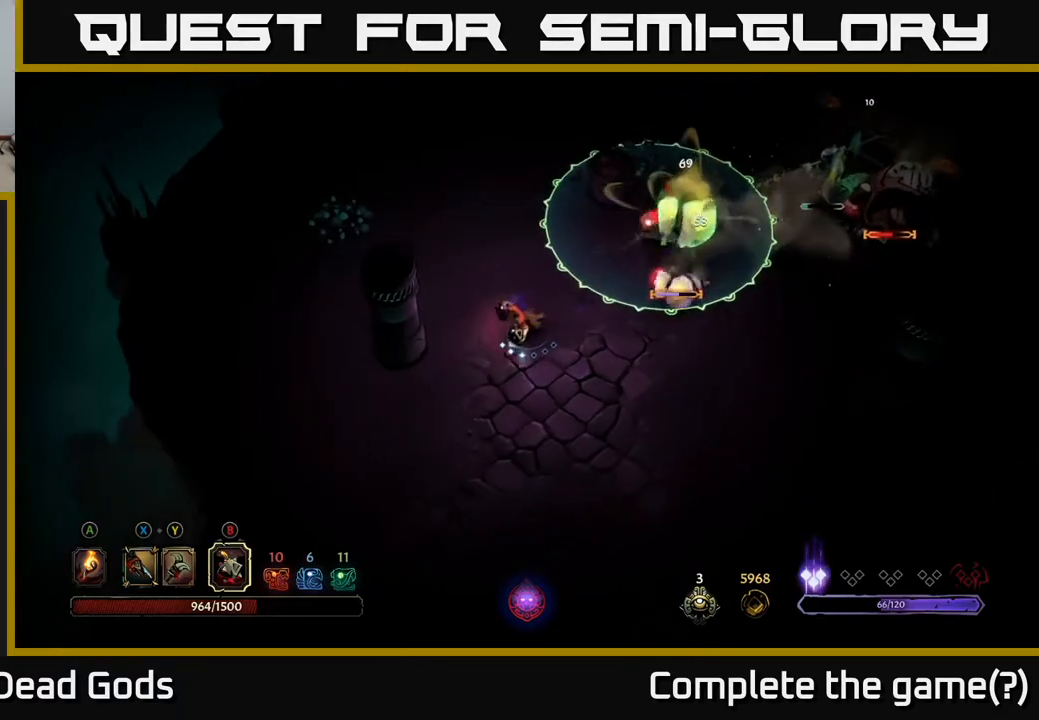
{"buttons": [], "left_stick": "down-right", "right_stick": "center", "events": [[150, "left_stick", "down"], [317, "left_stick", "down-right"]]}
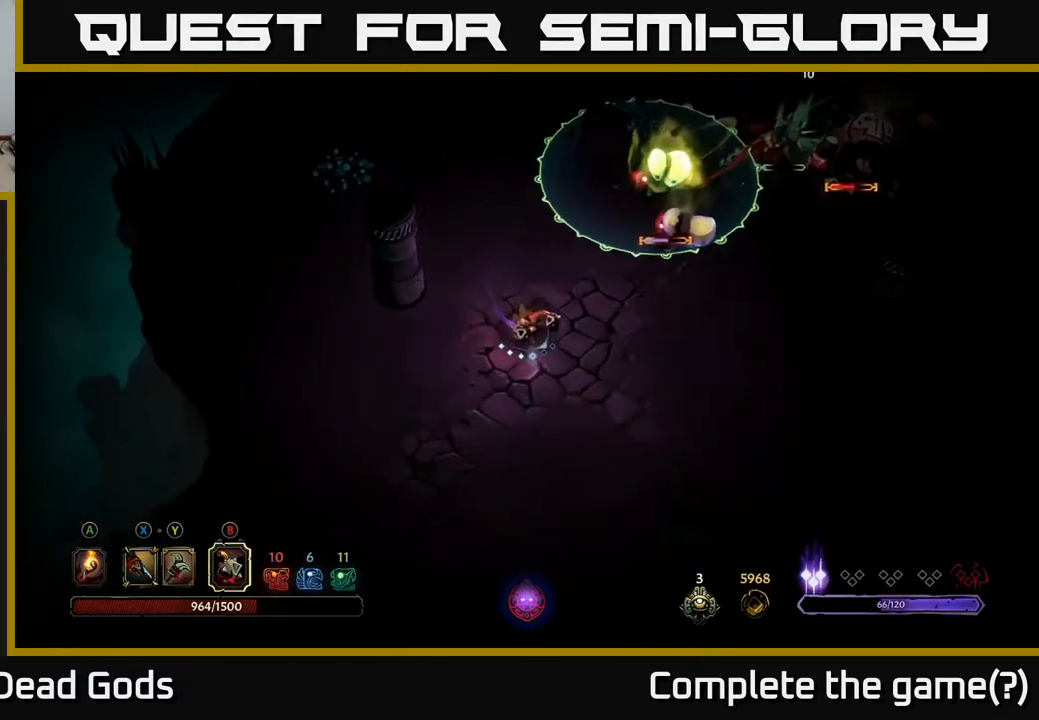
{"buttons": [], "left_stick": "center", "right_stick": "center", "events": [[317, "left_stick", "down-left"], [483, "left_stick", "center"]]}